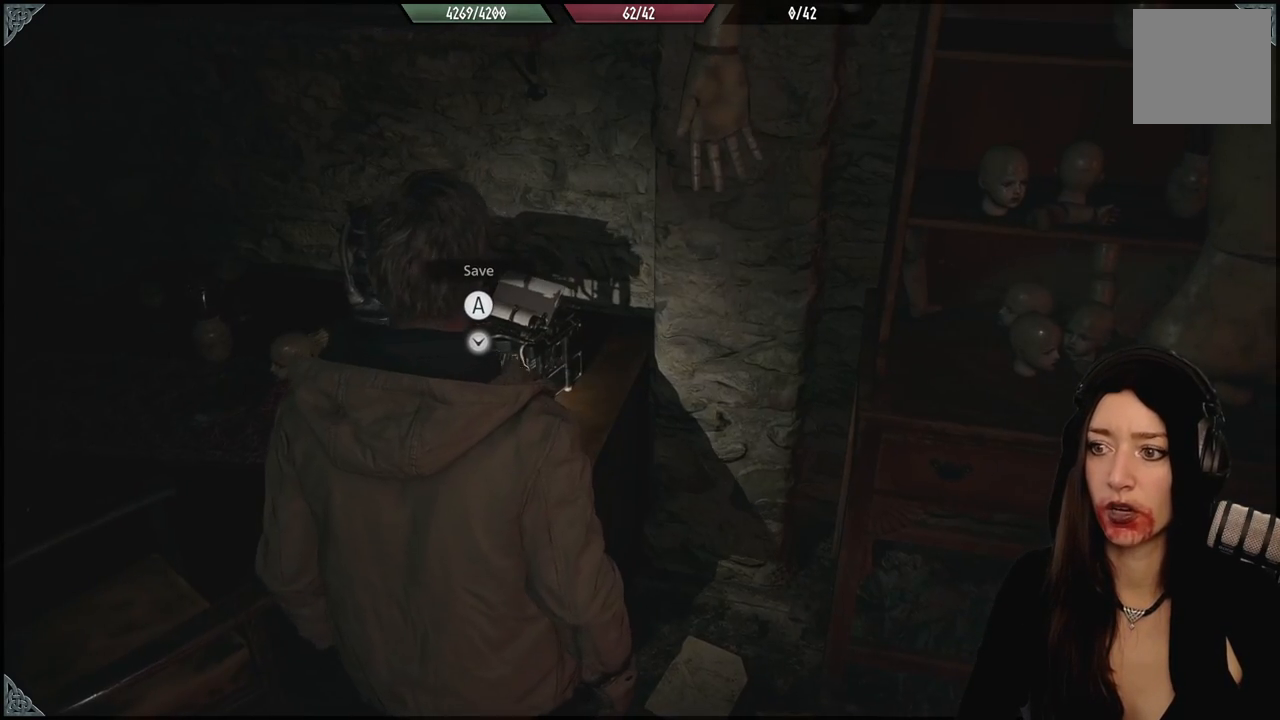
Gameplay with a controller (Xbox layout); each line is a JSON object with the inputs held at the frame after it (dt_ms = milliseconds from this image to that frame). "events" lists button and stick changes between this image and that frame as [ms after this image, input, new state], when the widget could be followed in between.
{"dt_ms": 500, "buttons": [], "left_stick": "down", "right_stick": "right", "events": [[200, "right_stick", "right"]]}
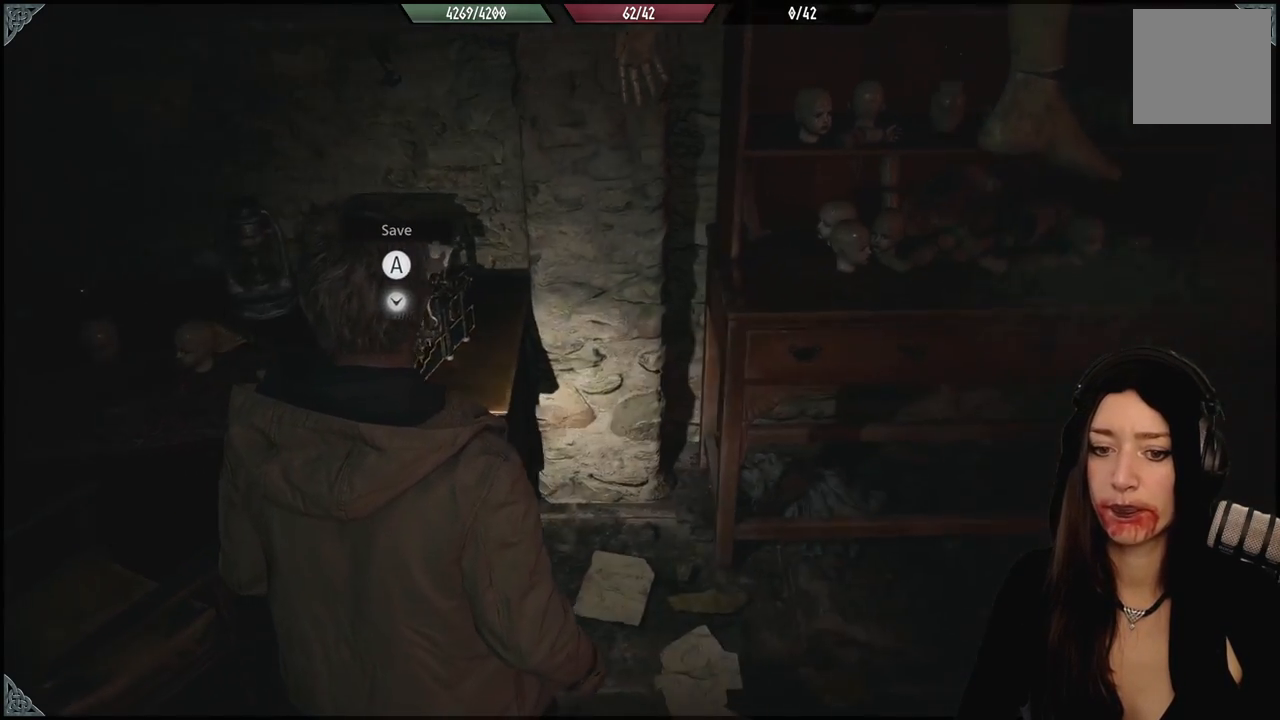
{"dt_ms": 500, "buttons": [], "left_stick": "right", "right_stick": "right", "events": [[250, "left_stick", "down-right"], [483, "left_stick", "right"]]}
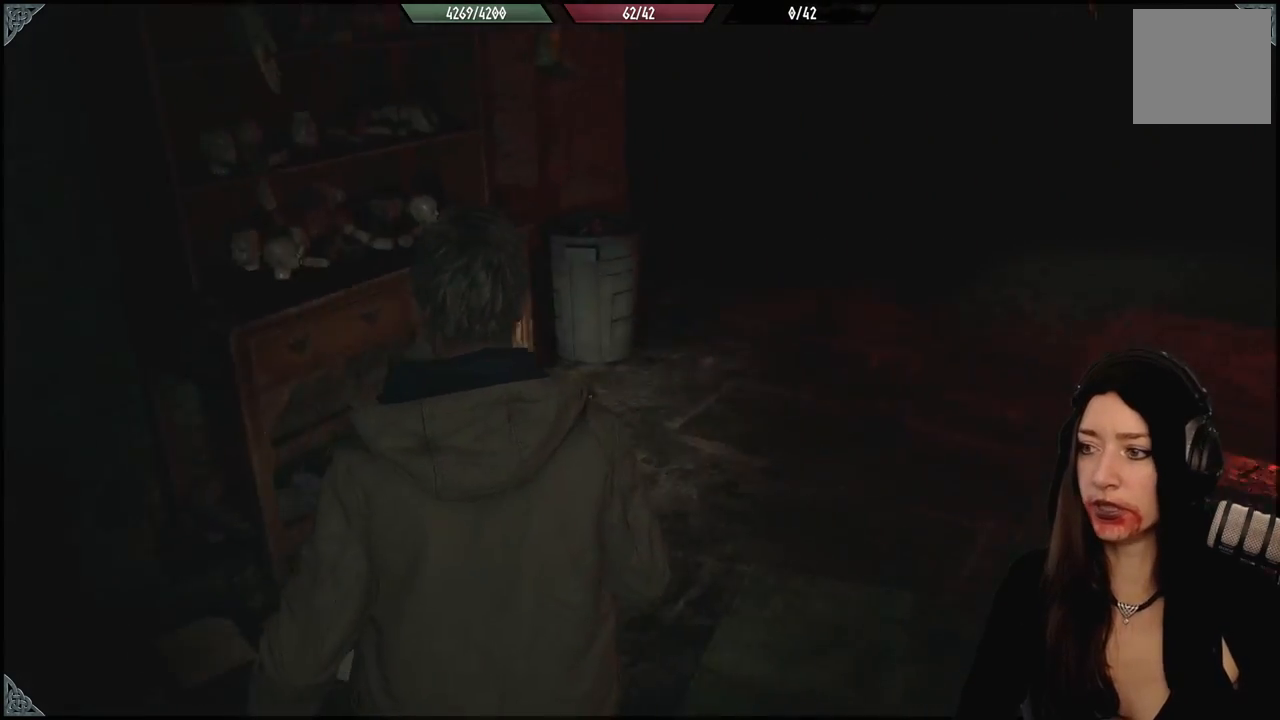
{"dt_ms": 500, "buttons": [], "left_stick": "up-right", "right_stick": "center", "events": [[383, "left_stick", "up-right"], [433, "right_stick", "center"]]}
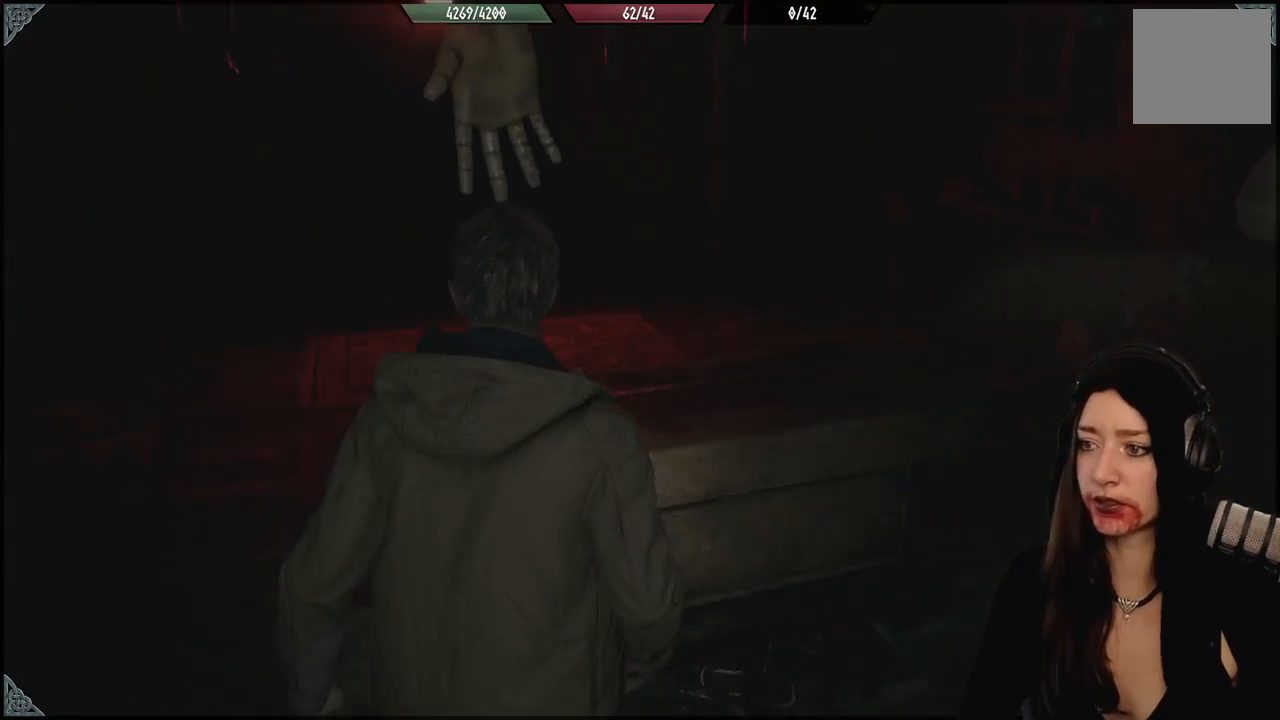
{"dt_ms": 500, "buttons": [], "left_stick": "up-right", "right_stick": "right", "events": [[233, "right_stick", "right"]]}
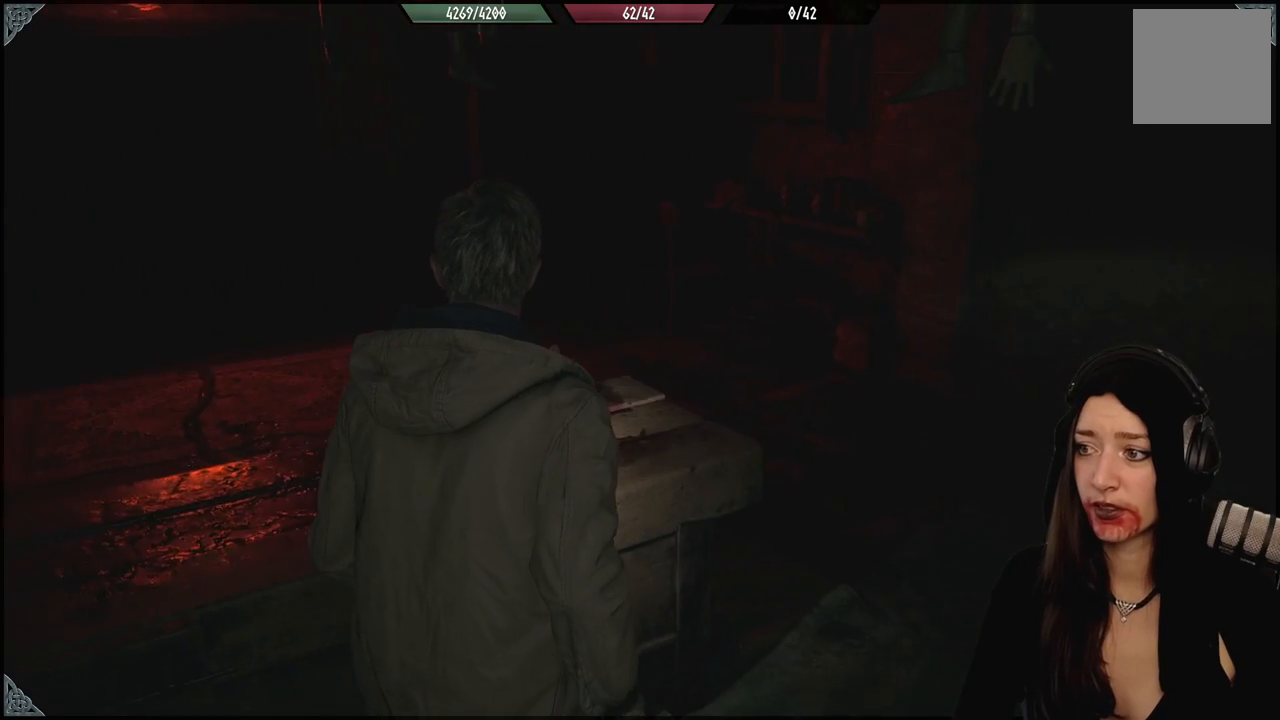
{"dt_ms": 500, "buttons": [], "left_stick": "up", "right_stick": "center", "events": [[133, "left_stick", "up"], [250, "right_stick", "center"]]}
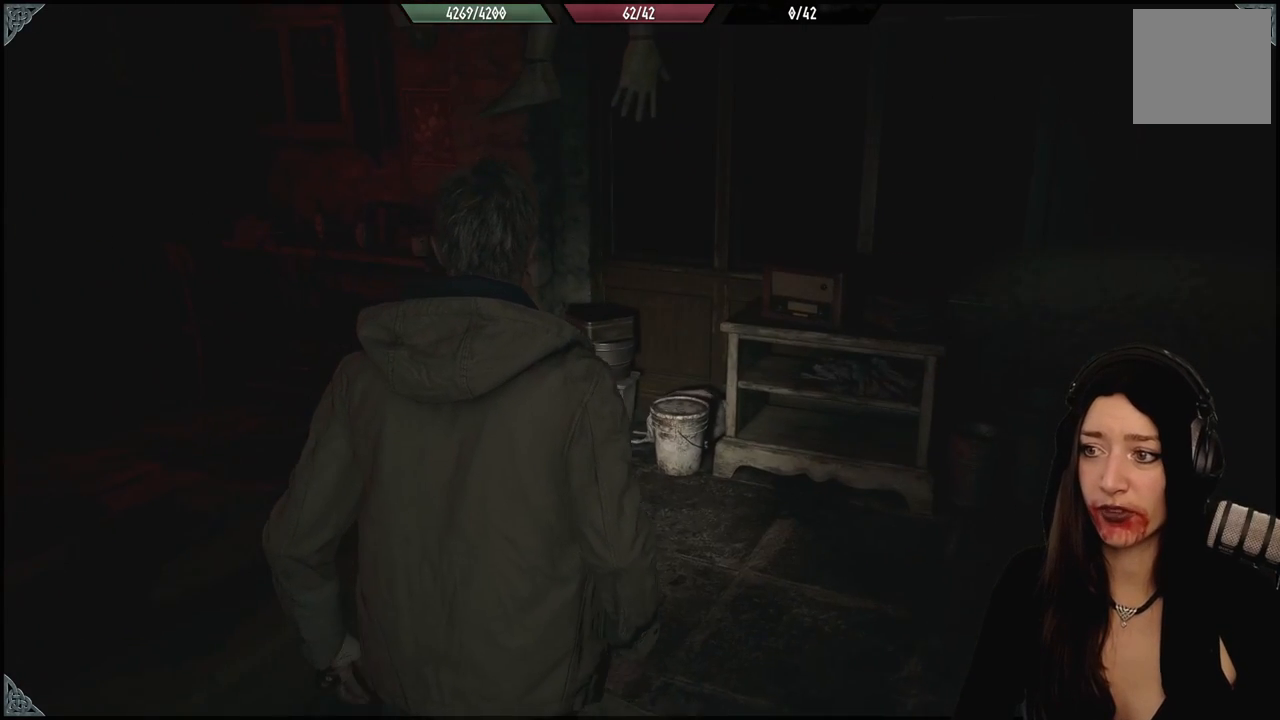
{"dt_ms": 500, "buttons": [], "left_stick": "up-right", "right_stick": "right", "events": [[183, "left_stick", "right"], [333, "left_stick", "up-right"], [333, "right_stick", "right"]]}
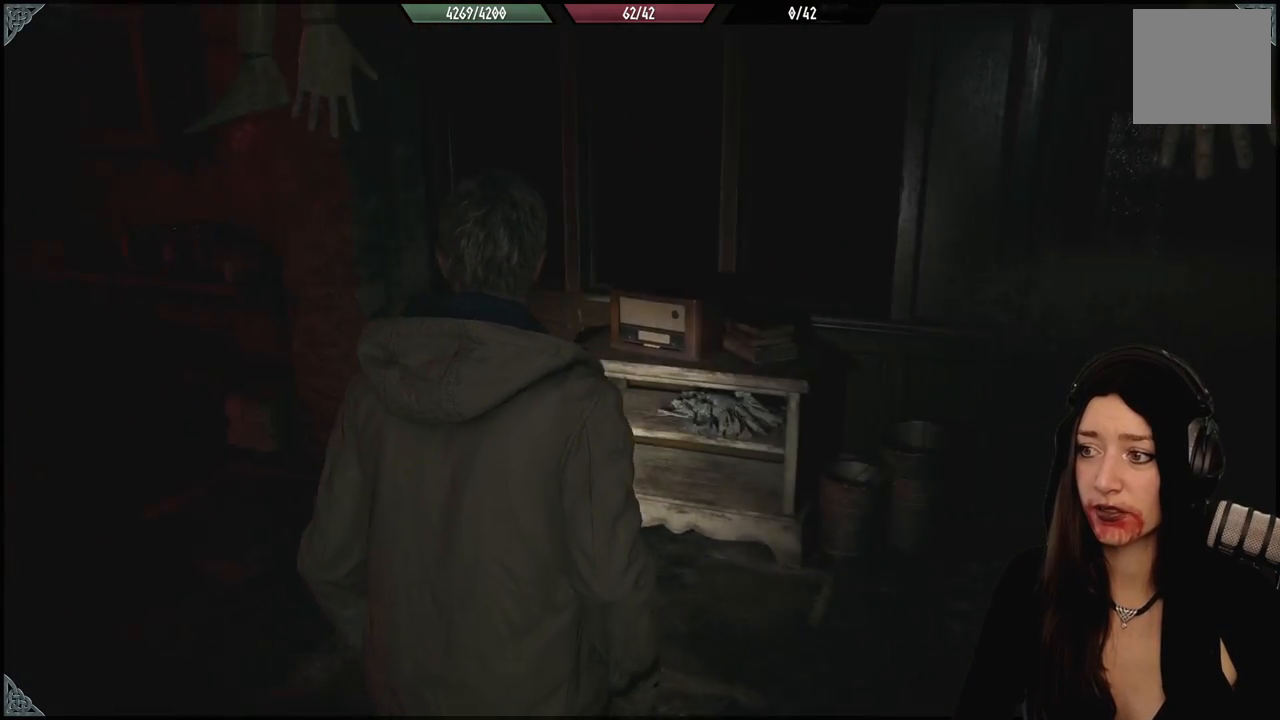
{"dt_ms": 500, "buttons": [], "left_stick": "up-right", "right_stick": "center", "events": [[150, "left_stick", "up"], [200, "right_stick", "center"], [383, "left_stick", "up-right"]]}
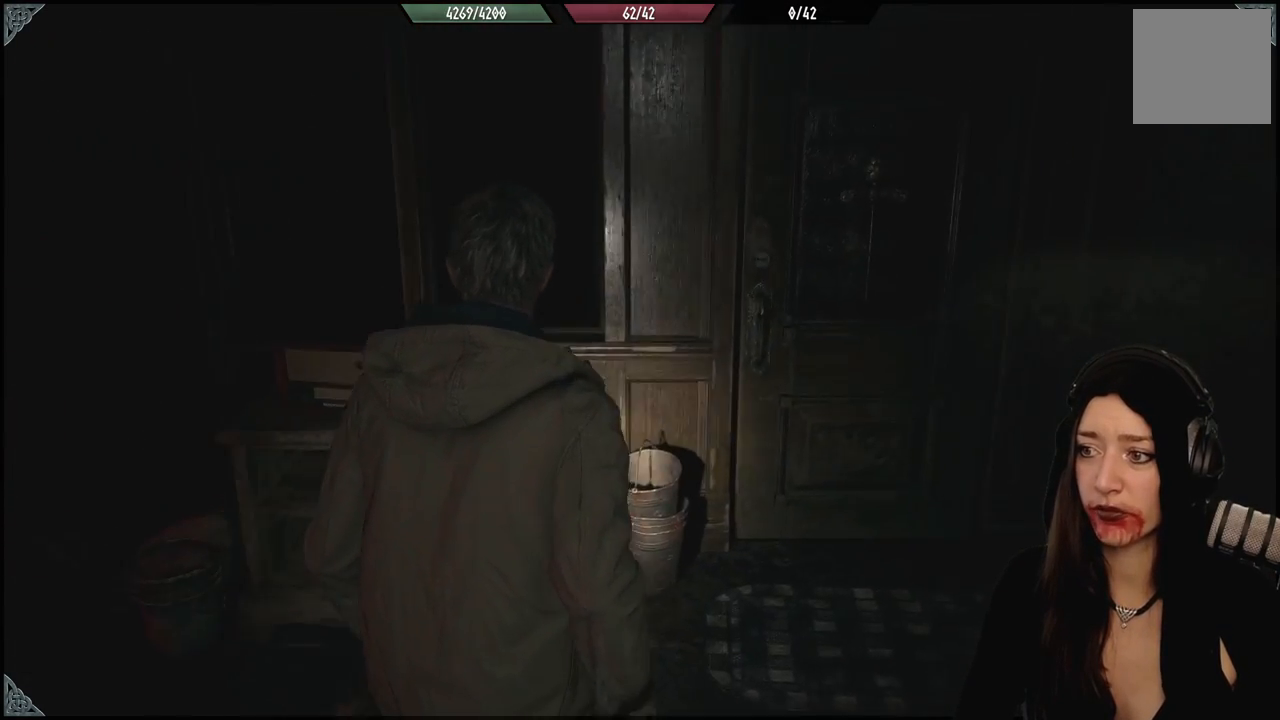
{"dt_ms": 500, "buttons": [], "left_stick": "up-right", "right_stick": "center", "events": []}
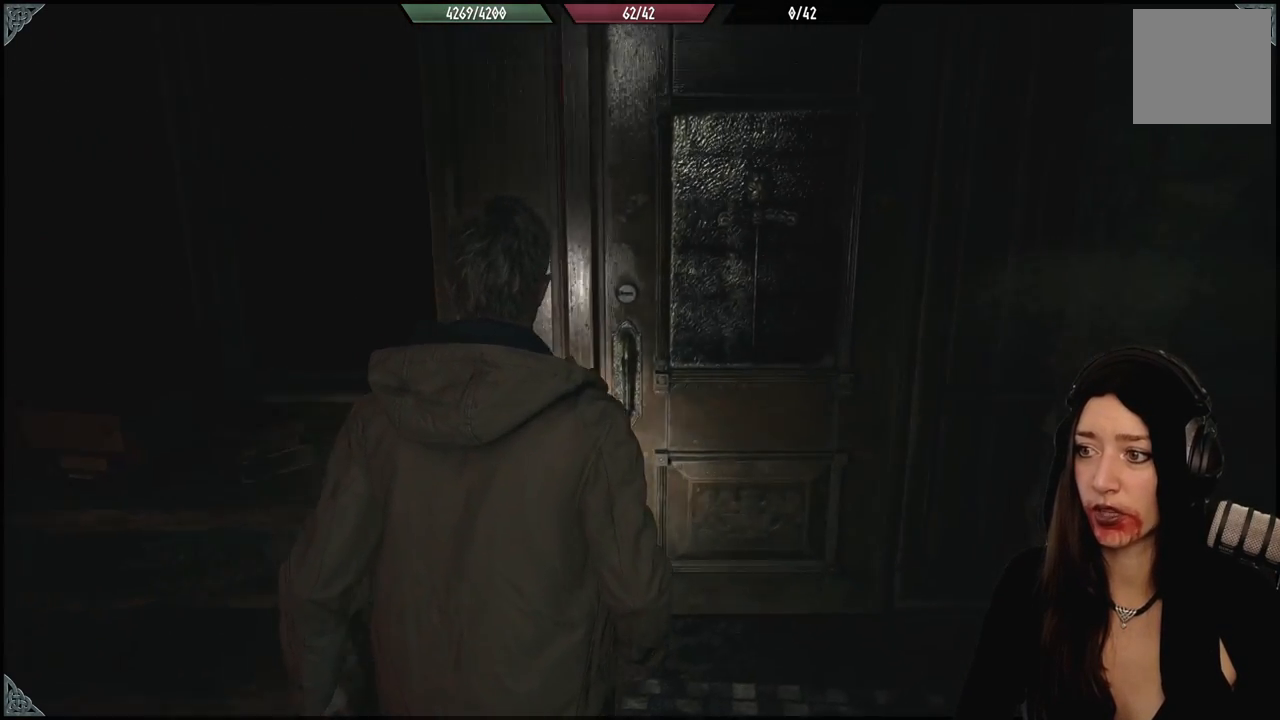
{"dt_ms": 500, "buttons": [], "left_stick": "up-right", "right_stick": "down-left", "events": [[167, "right_stick", "down-left"]]}
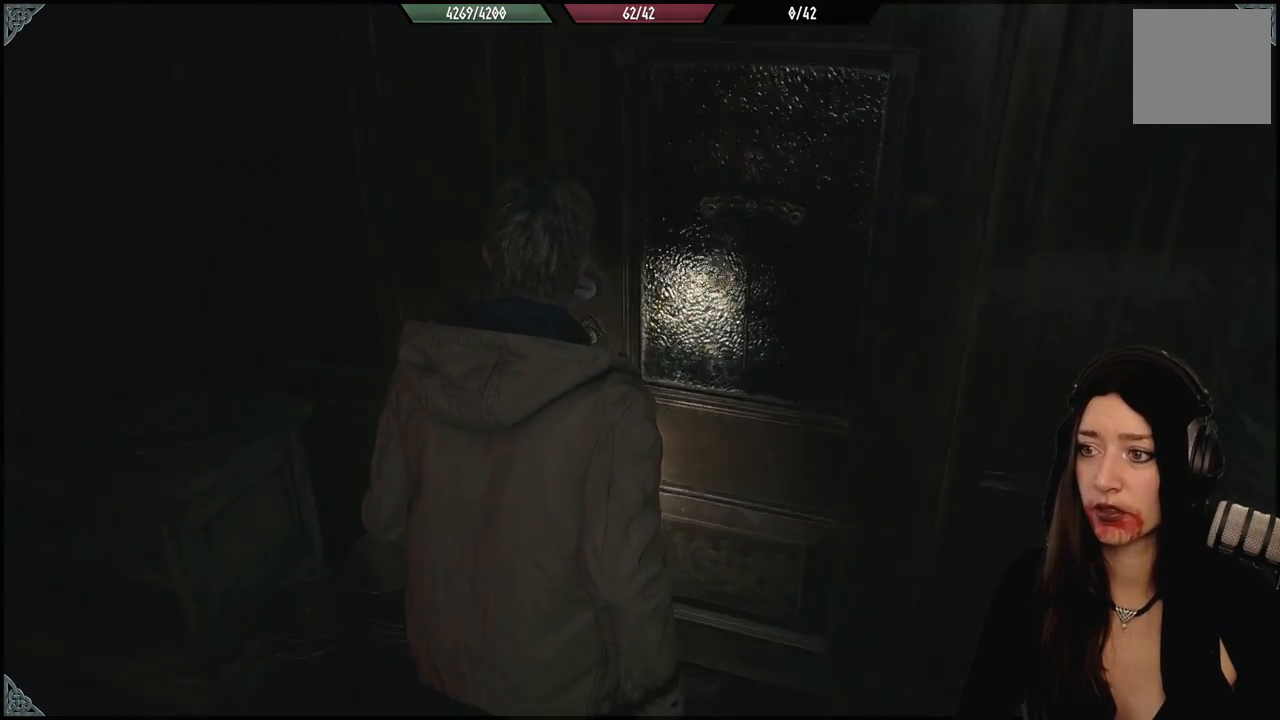
{"dt_ms": 500, "buttons": [], "left_stick": "up-right", "right_stick": "up-left", "events": [[83, "right_stick", "center"], [367, "right_stick", "up-left"]]}
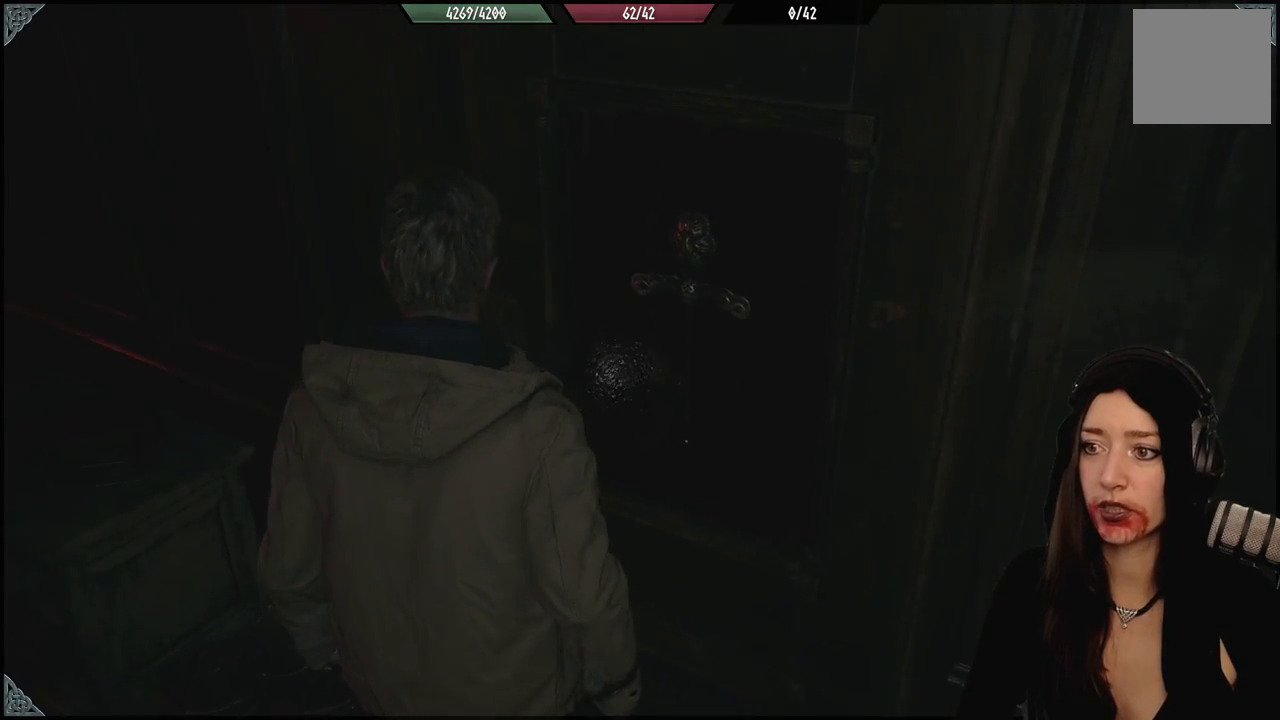
{"dt_ms": 500, "buttons": [], "left_stick": "down-left", "right_stick": "down-right", "events": [[117, "right_stick", "center"], [267, "left_stick", "center"], [383, "left_stick", "down-left"], [483, "right_stick", "down-right"]]}
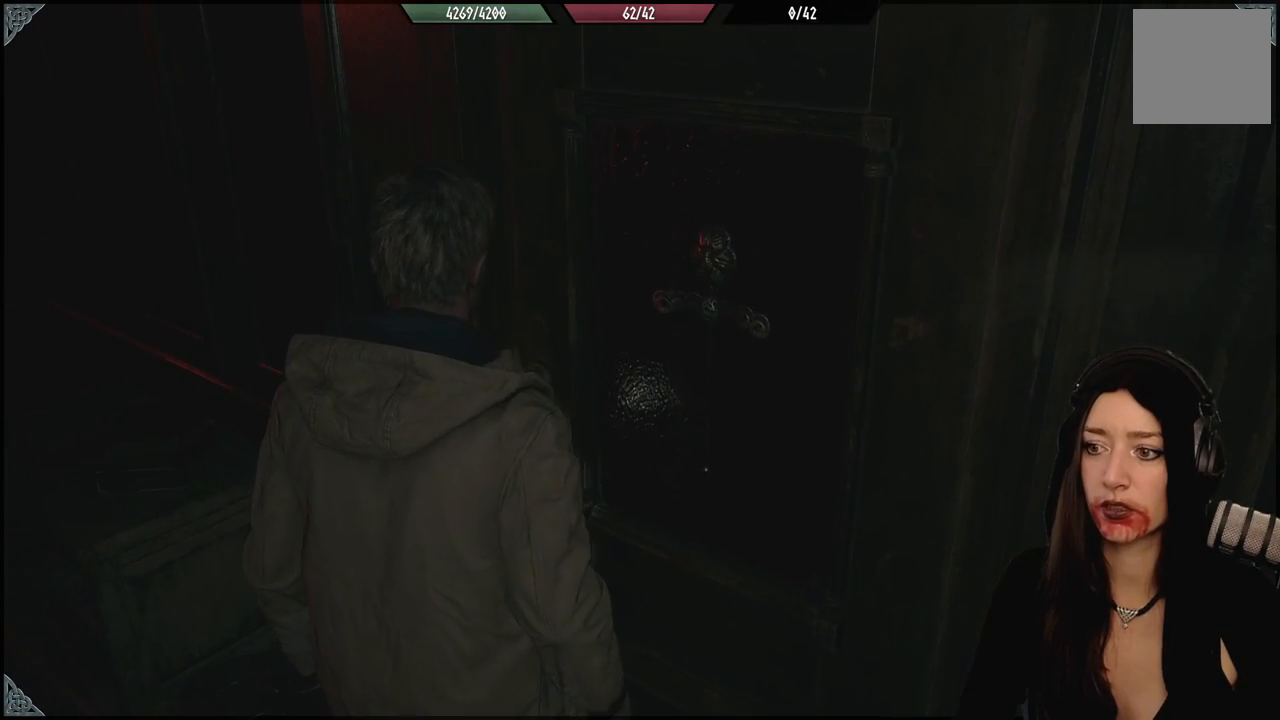
{"dt_ms": 500, "buttons": [], "left_stick": "up", "right_stick": "center", "events": [[233, "right_stick", "center"], [283, "left_stick", "up-right"], [500, "left_stick", "up"]]}
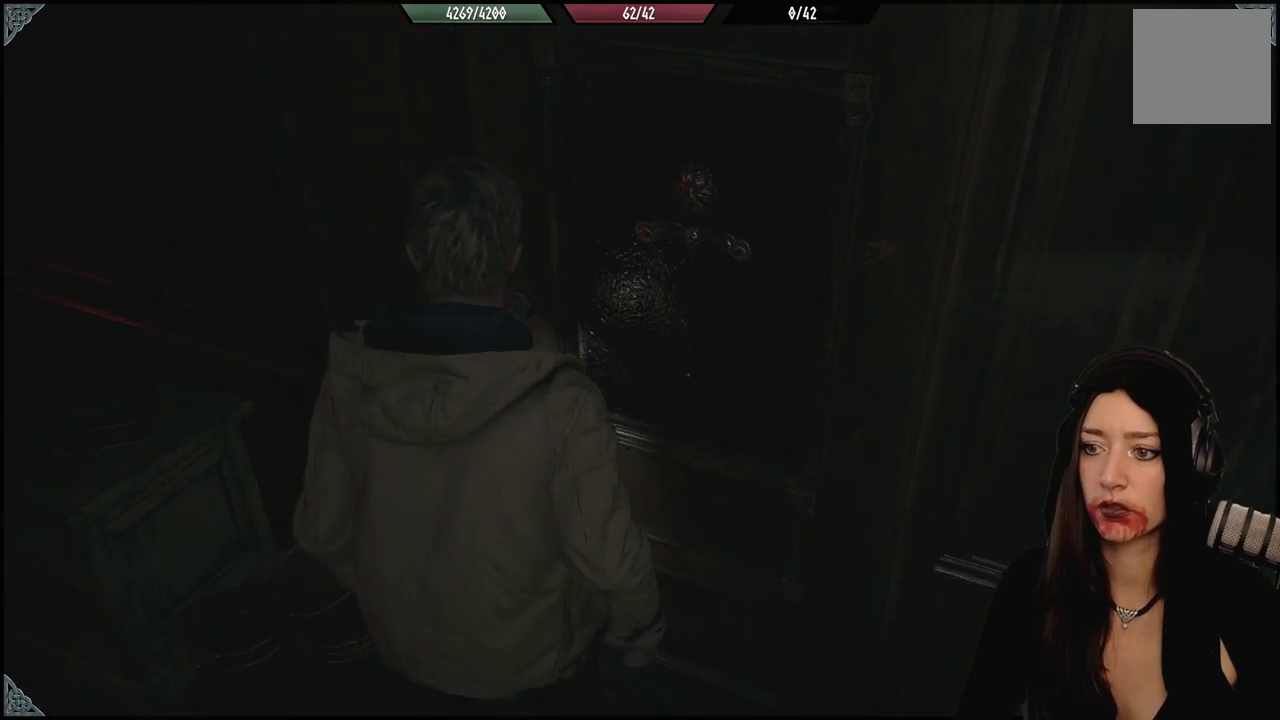
{"dt_ms": 1000, "buttons": [], "left_stick": "down", "right_stick": "center", "events": [[250, "left_stick", "down-left"], [500, "right_stick", "down-right"], [783, "right_stick", "center"], [967, "left_stick", "down"]]}
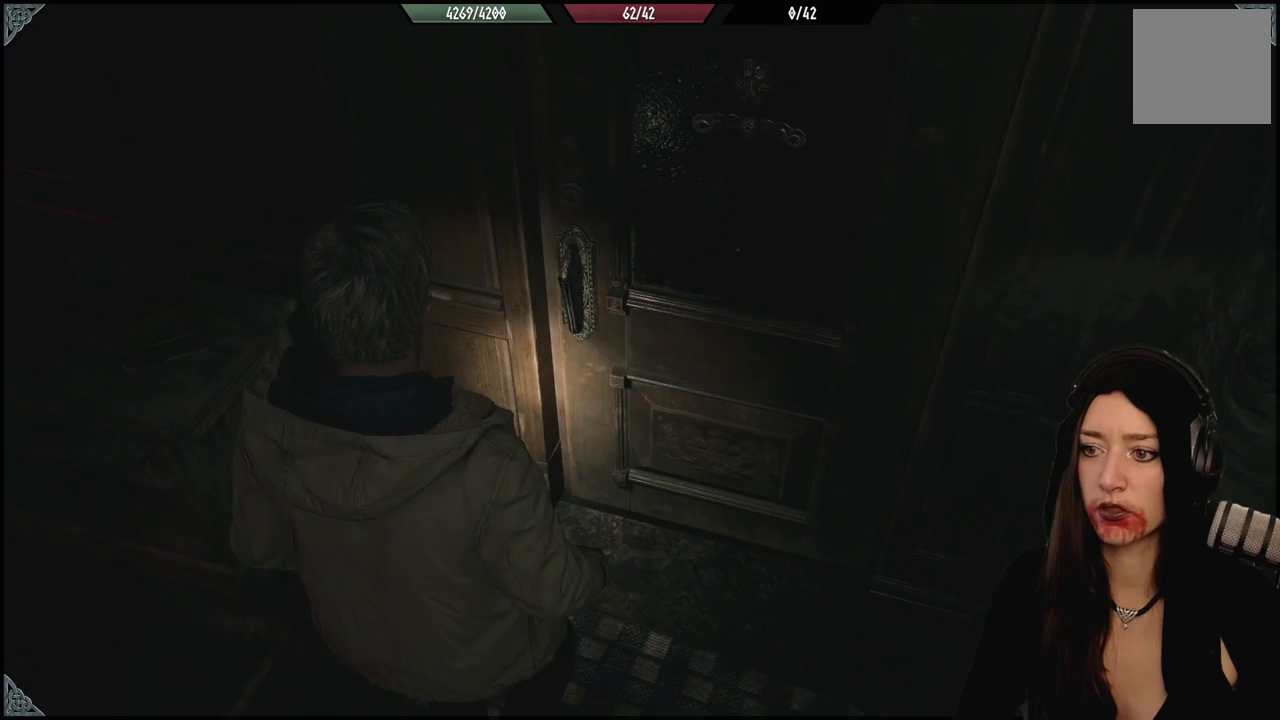
{"dt_ms": 500, "buttons": [], "left_stick": "up", "right_stick": "right", "events": [[50, "left_stick", "right"], [200, "left_stick", "up-right"], [333, "left_stick", "up"], [333, "right_stick", "right"]]}
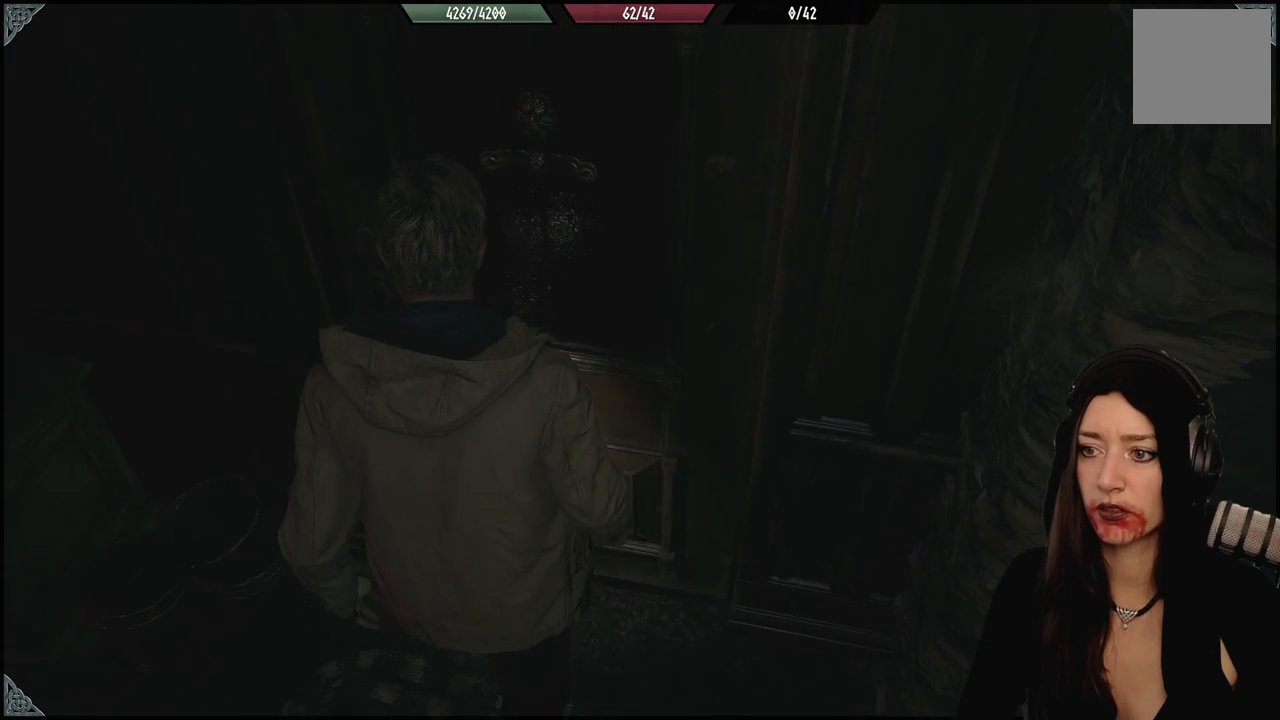
{"dt_ms": 500, "buttons": [], "left_stick": "down-left", "right_stick": "center", "events": [[33, "right_stick", "center"], [200, "left_stick", "up-left"], [350, "left_stick", "down-left"]]}
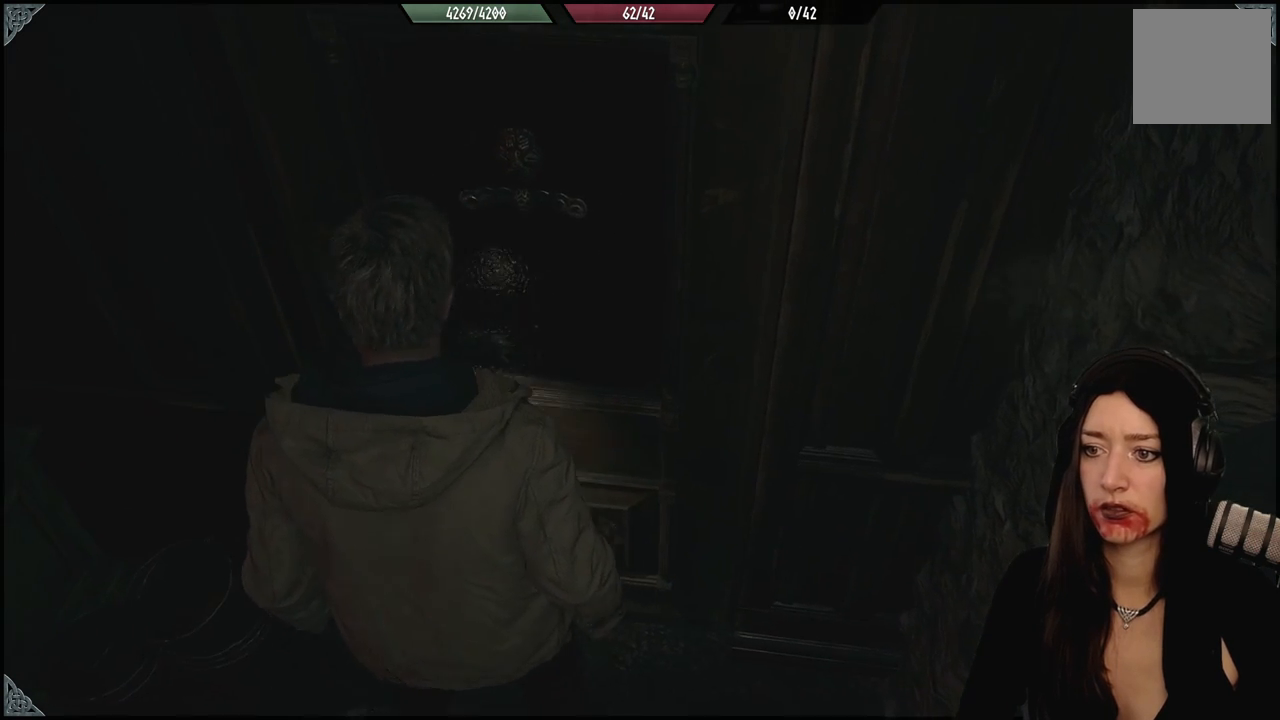
{"dt_ms": 1000, "buttons": [], "left_stick": "left", "right_stick": "center", "events": [[133, "left_stick", "center"], [183, "left_stick", "up"], [483, "right_stick", "up-left"], [617, "left_stick", "down-left"], [817, "right_stick", "center"], [983, "left_stick", "left"]]}
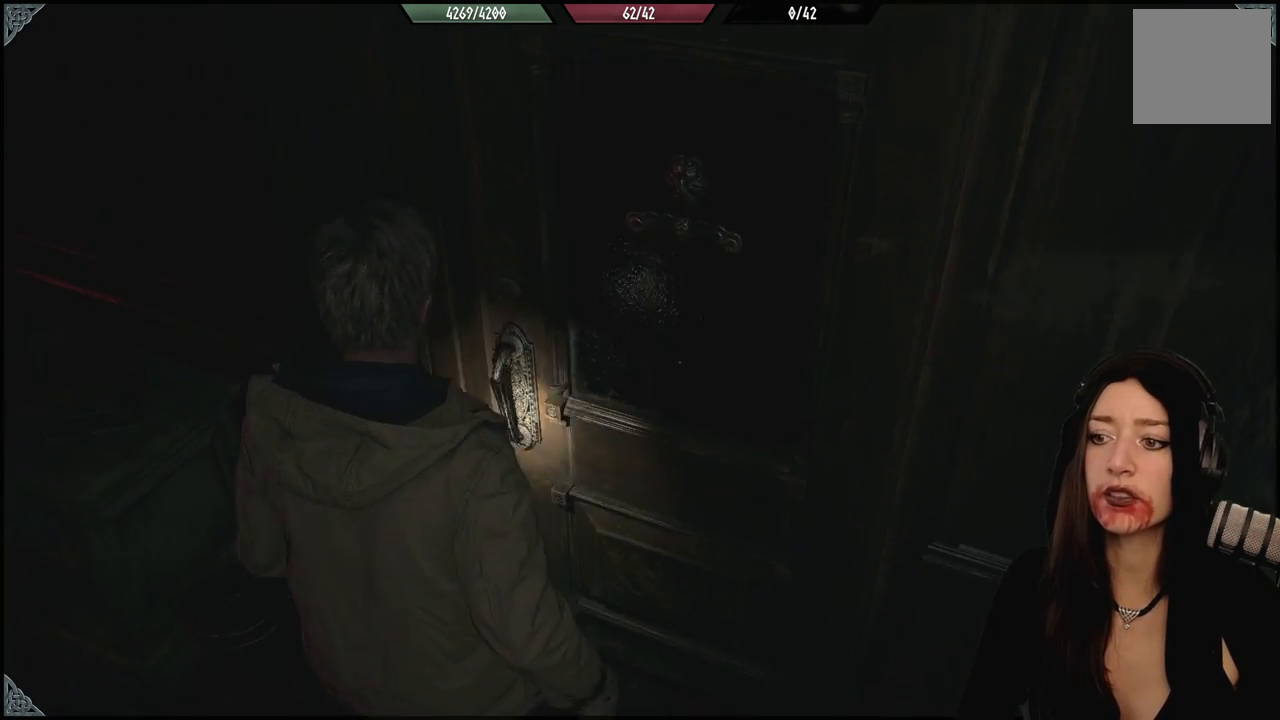
{"dt_ms": 500, "buttons": [], "left_stick": "down", "right_stick": "left", "events": [[33, "left_stick", "up-left"], [150, "left_stick", "up"], [333, "left_stick", "center"], [483, "right_stick", "left"], [500, "left_stick", "down"]]}
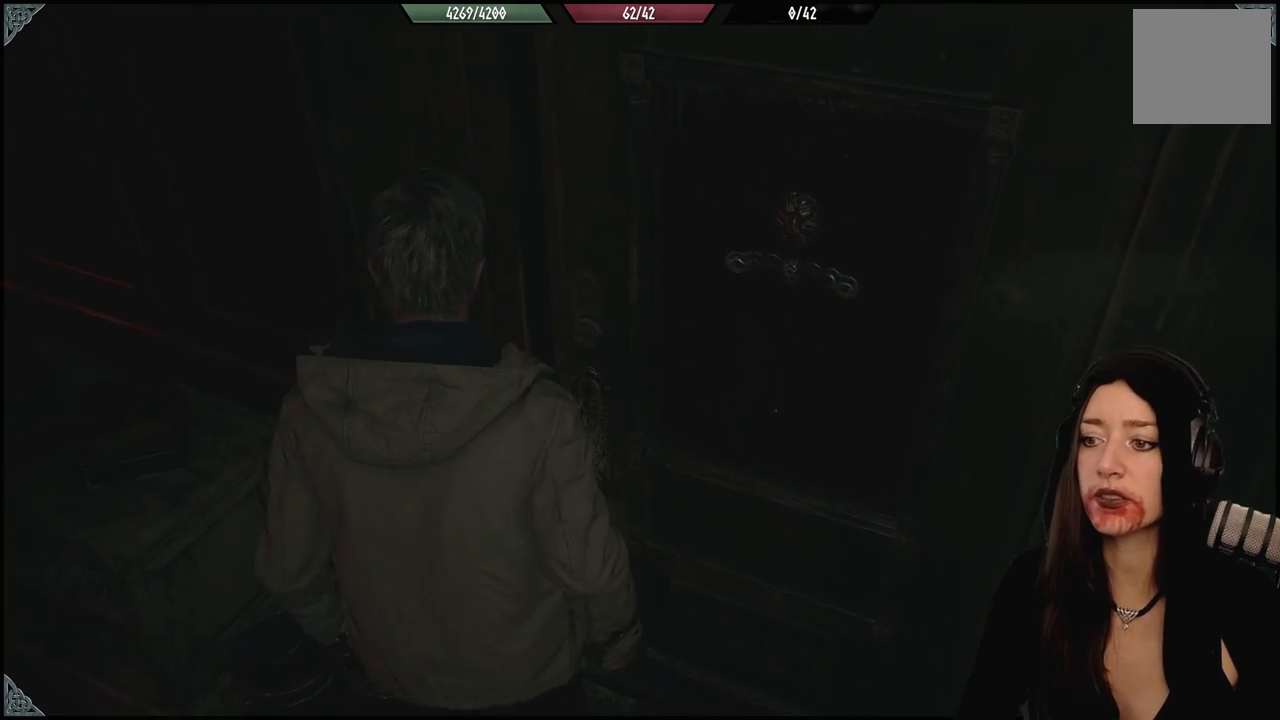
{"dt_ms": 500, "buttons": [], "left_stick": "left", "right_stick": "left", "events": [[17, "left_stick", "down-left"], [467, "left_stick", "left"]]}
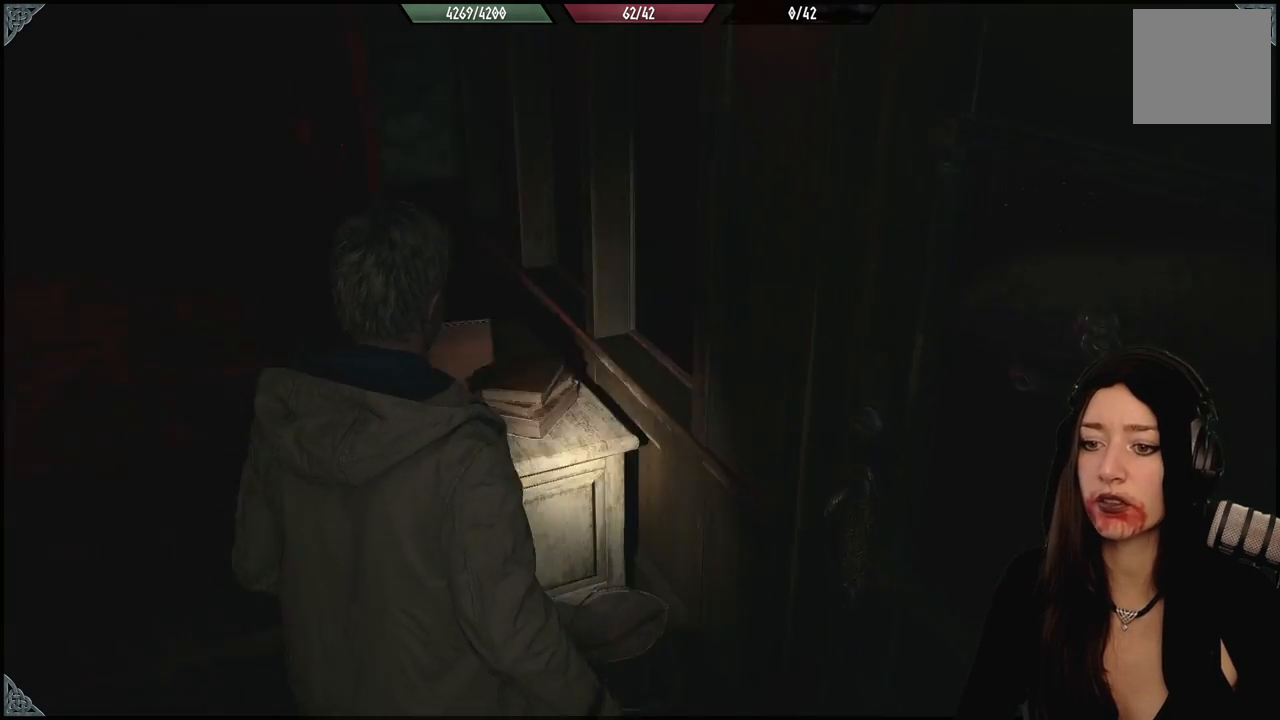
{"dt_ms": 500, "buttons": [], "left_stick": "up-left", "right_stick": "center", "events": [[183, "right_stick", "up-left"], [217, "left_stick", "up-left"], [350, "right_stick", "center"]]}
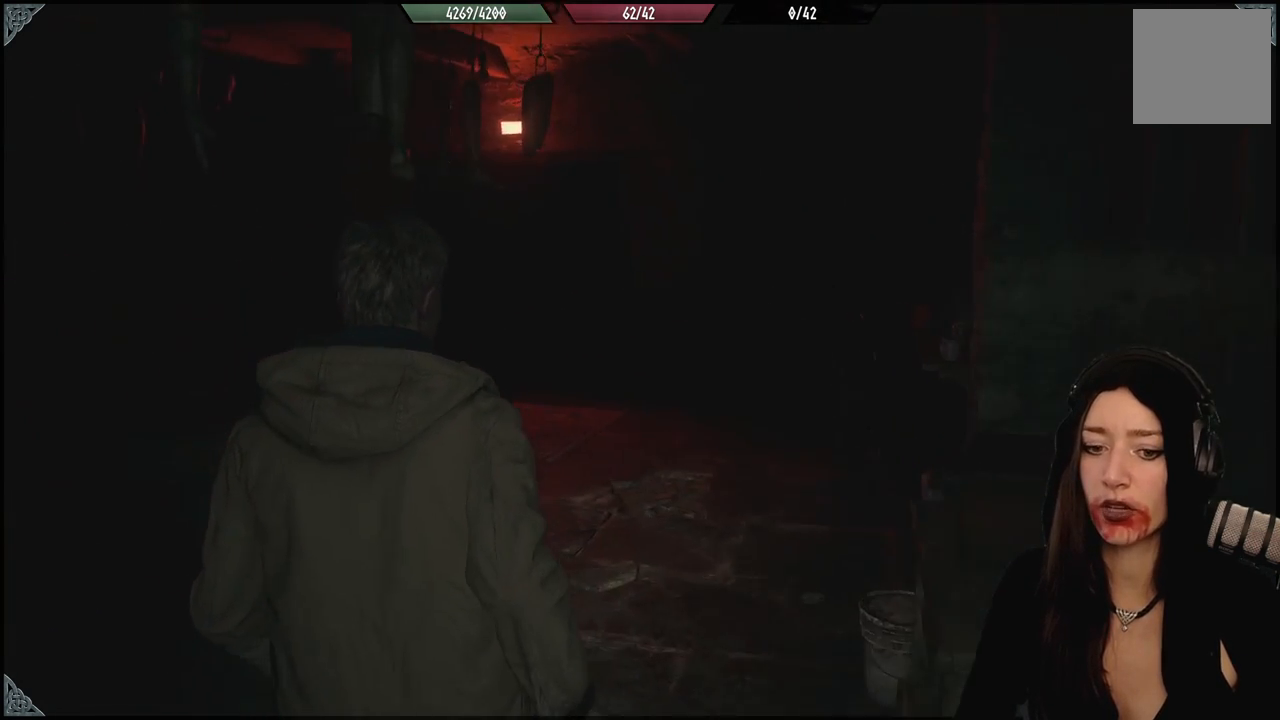
{"dt_ms": 500, "buttons": [], "left_stick": "up-left", "right_stick": "center", "events": []}
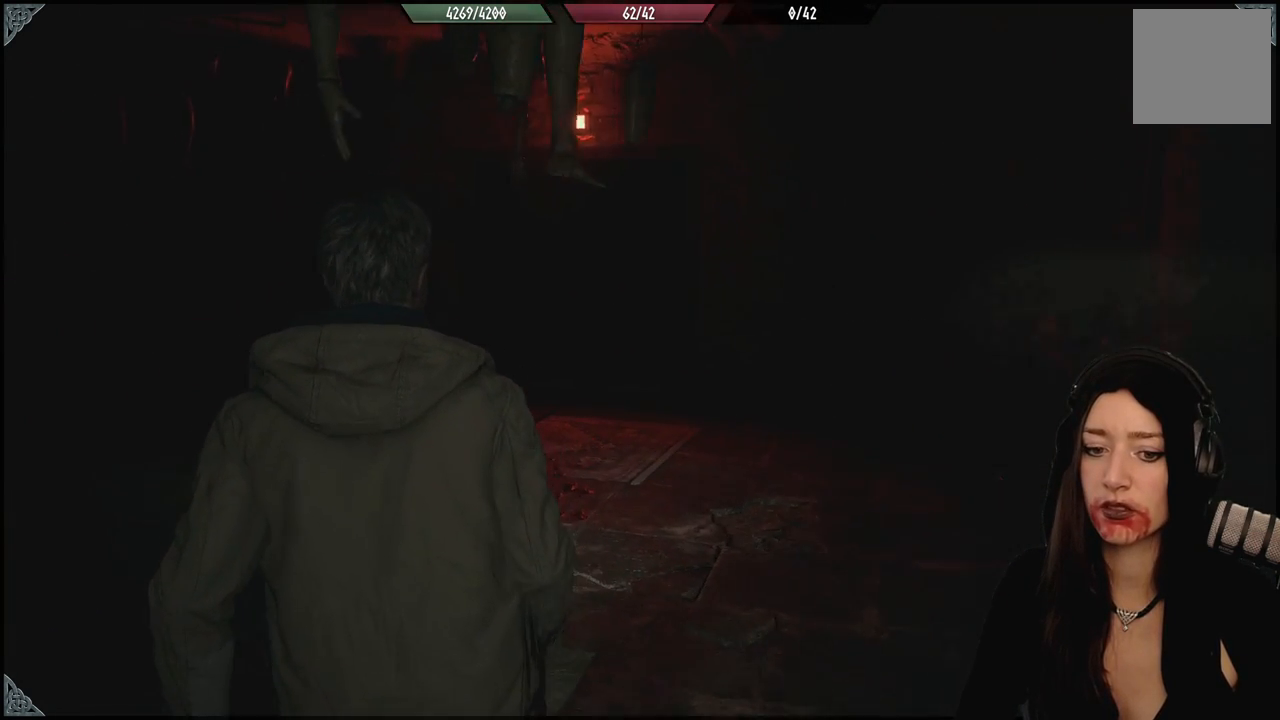
{"dt_ms": 500, "buttons": [], "left_stick": "up", "right_stick": "down-right", "events": [[317, "left_stick", "up"], [450, "right_stick", "down-right"]]}
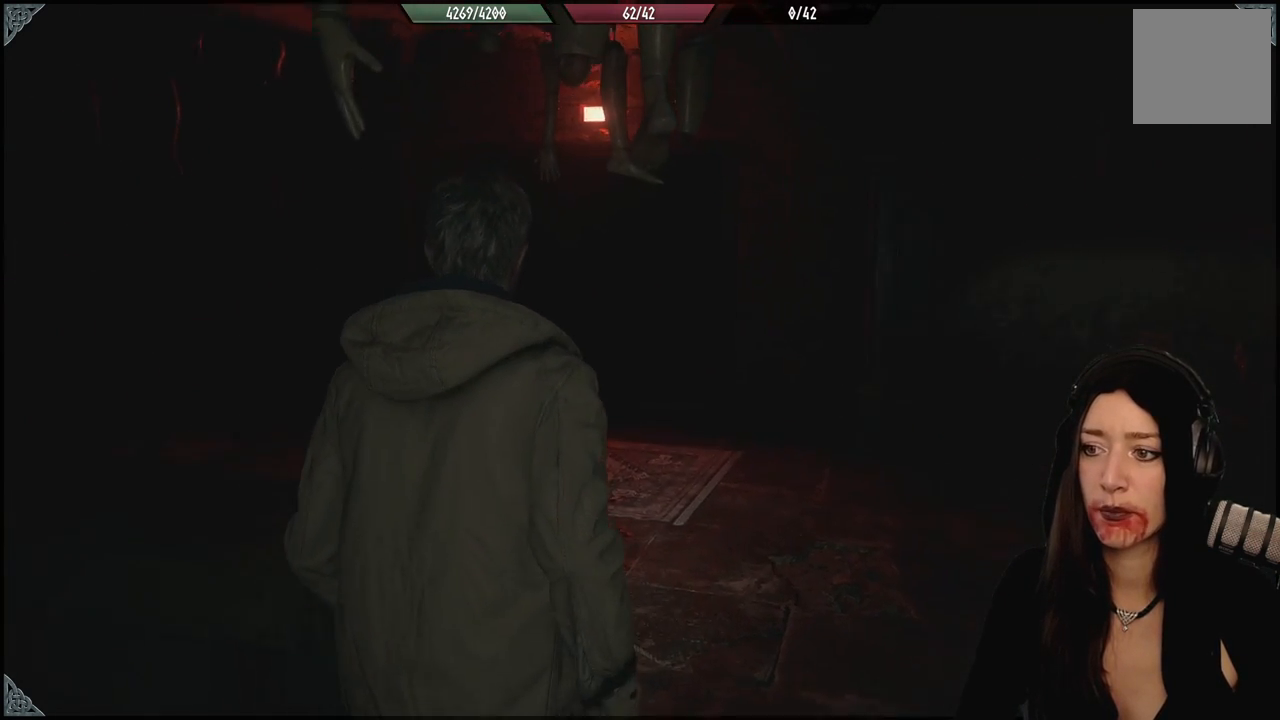
{"dt_ms": 500, "buttons": [], "left_stick": "up", "right_stick": "center", "events": [[483, "right_stick", "center"]]}
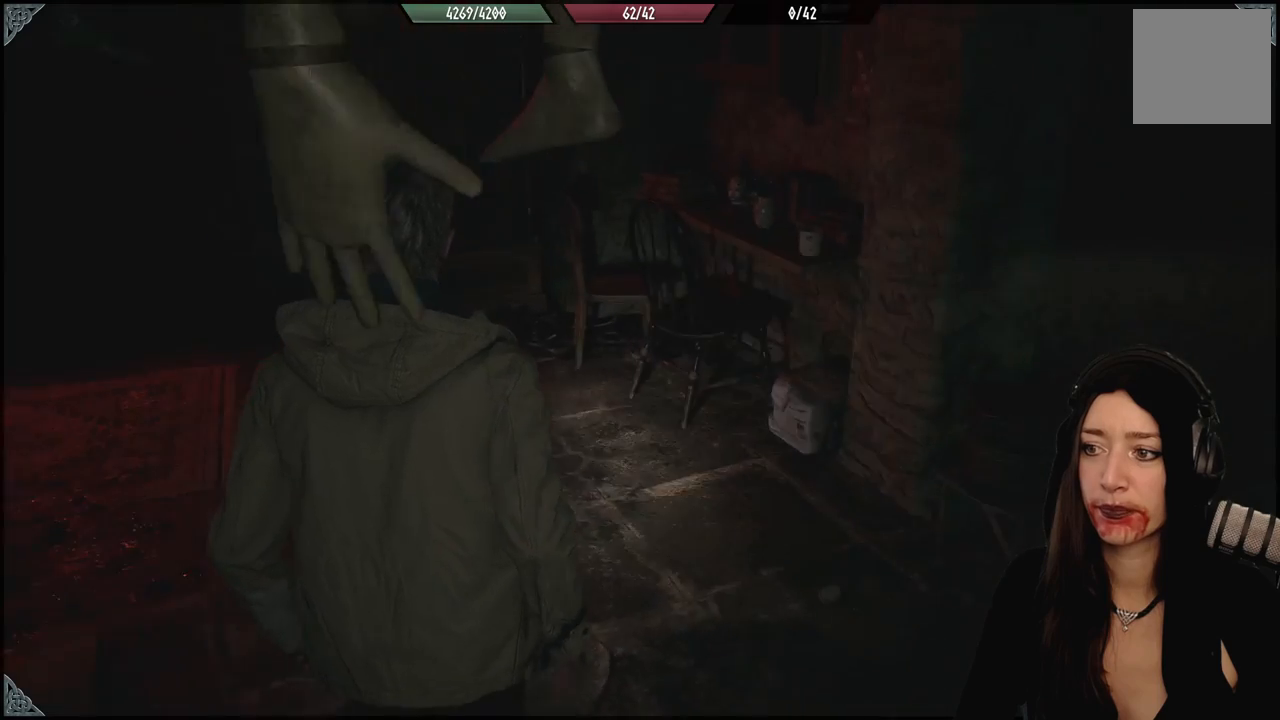
{"dt_ms": 500, "buttons": [], "left_stick": "up", "right_stick": "up-left", "events": [[350, "right_stick", "up-left"]]}
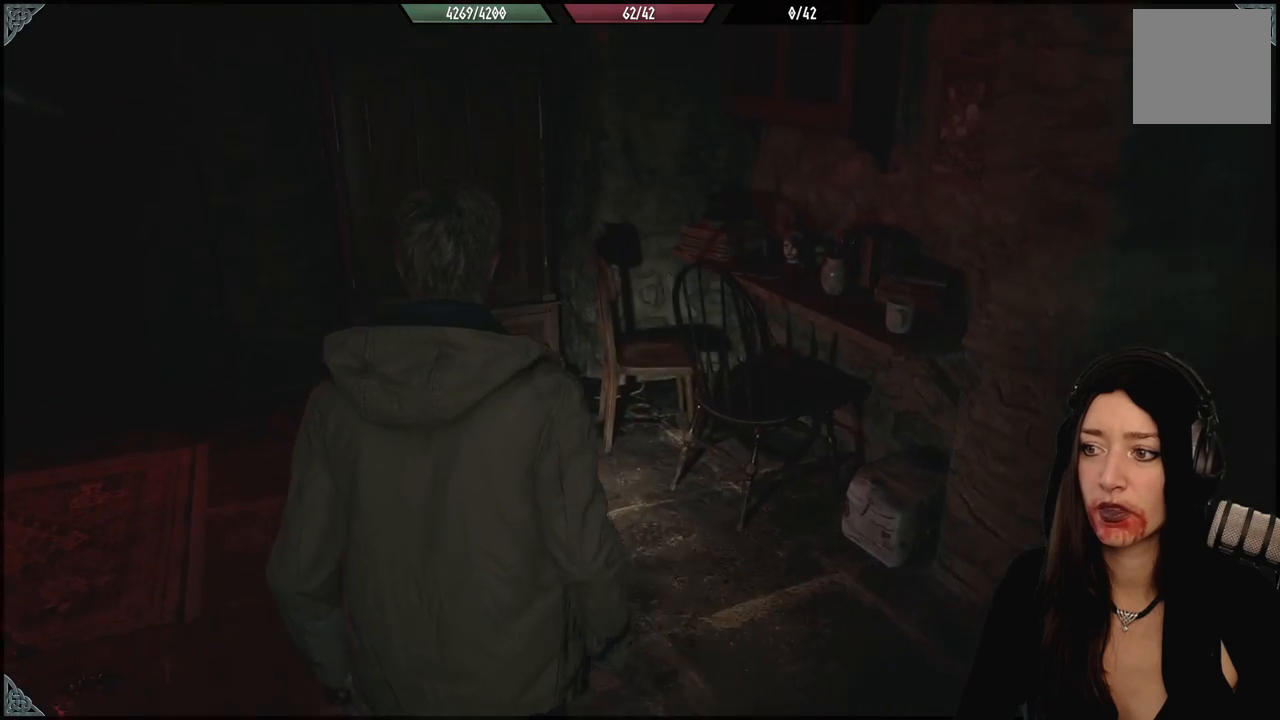
{"dt_ms": 500, "buttons": [], "left_stick": "up-left", "right_stick": "center", "events": [[33, "right_stick", "center"], [217, "right_stick", "right"], [367, "left_stick", "up-left"], [450, "right_stick", "center"]]}
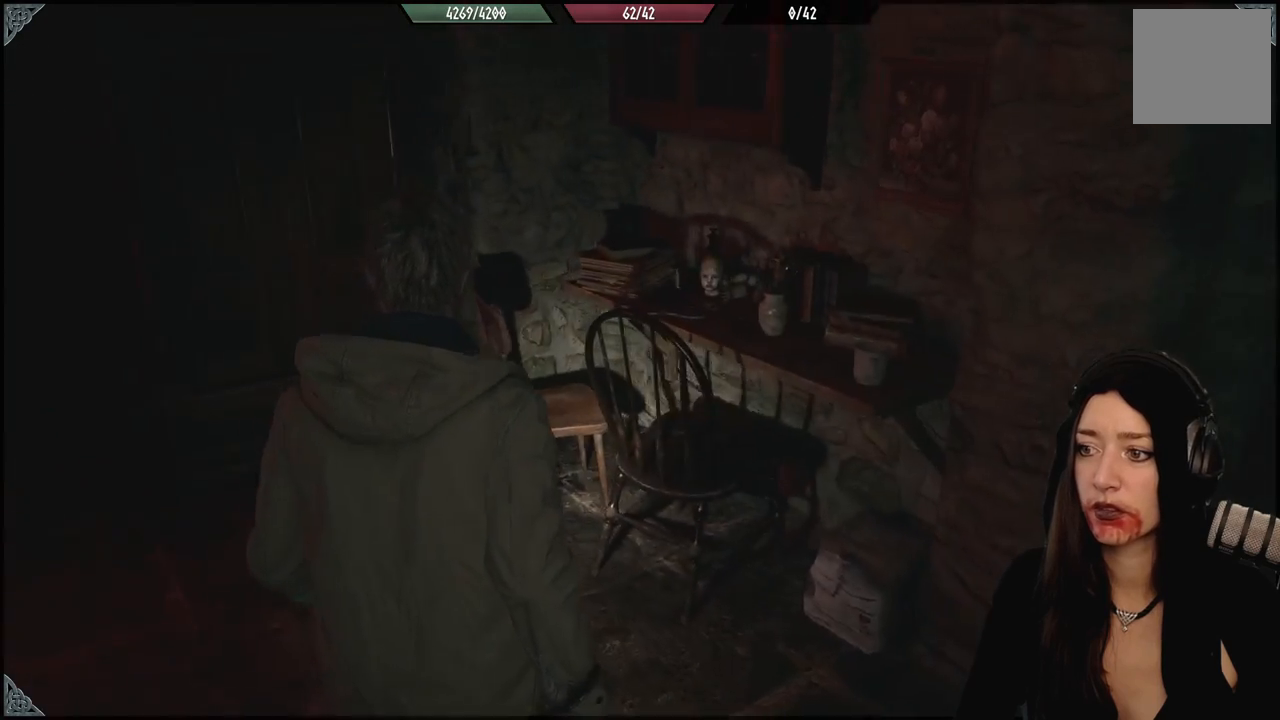
{"dt_ms": 500, "buttons": [], "left_stick": "up-left", "right_stick": "left", "events": [[183, "right_stick", "left"]]}
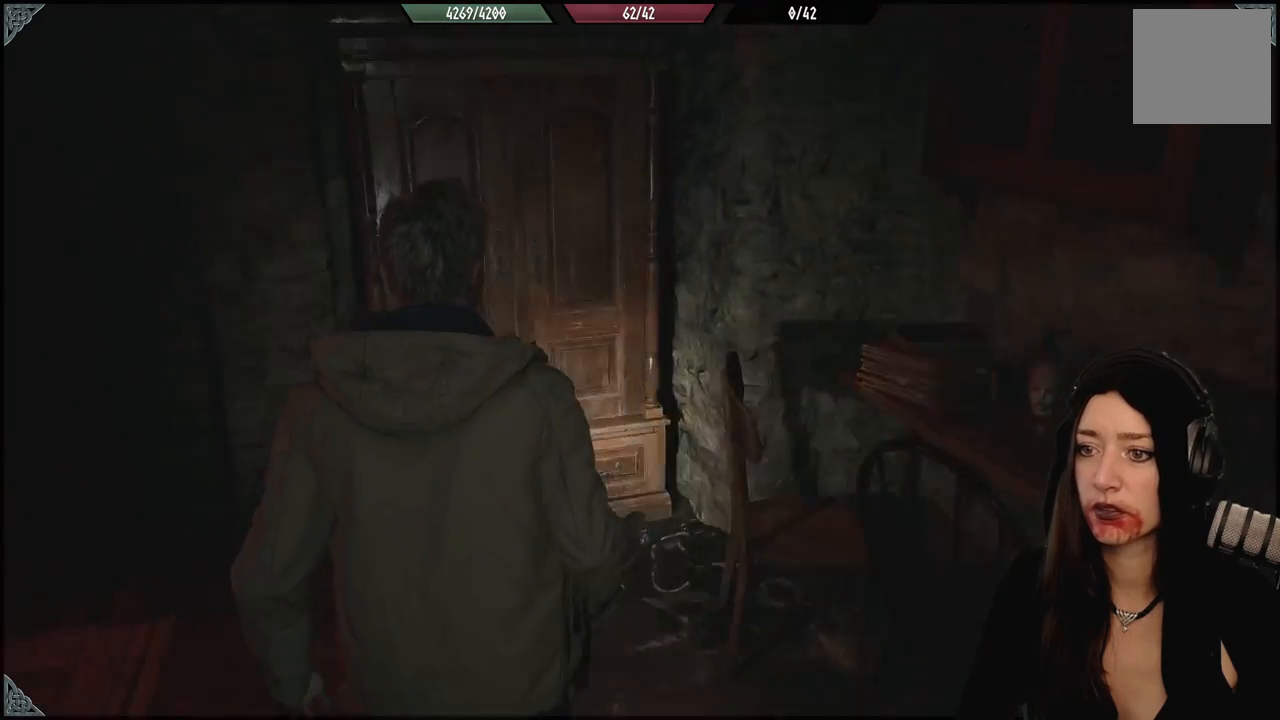
{"dt_ms": 500, "buttons": [], "left_stick": "up", "right_stick": "center", "events": [[33, "left_stick", "up"], [83, "right_stick", "center"]]}
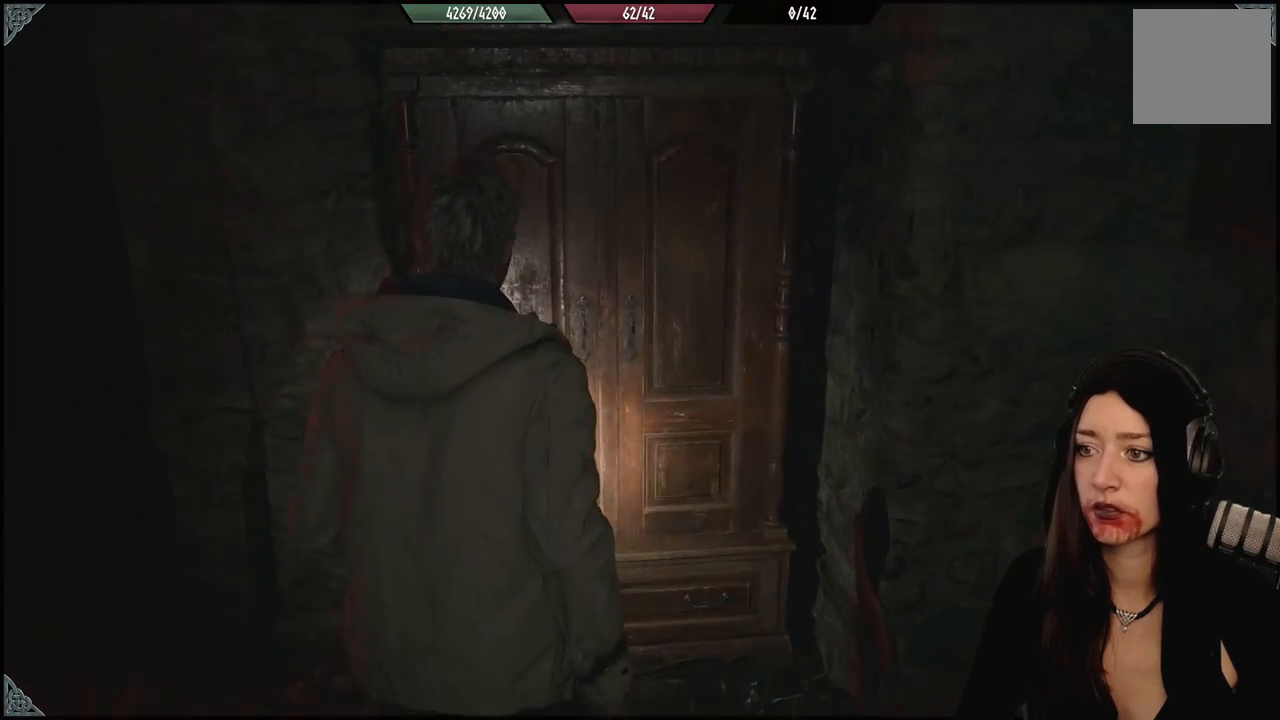
{"dt_ms": 500, "buttons": [], "left_stick": "down-left", "right_stick": "left", "events": [[200, "right_stick", "left"], [233, "left_stick", "left"], [300, "left_stick", "down-left"]]}
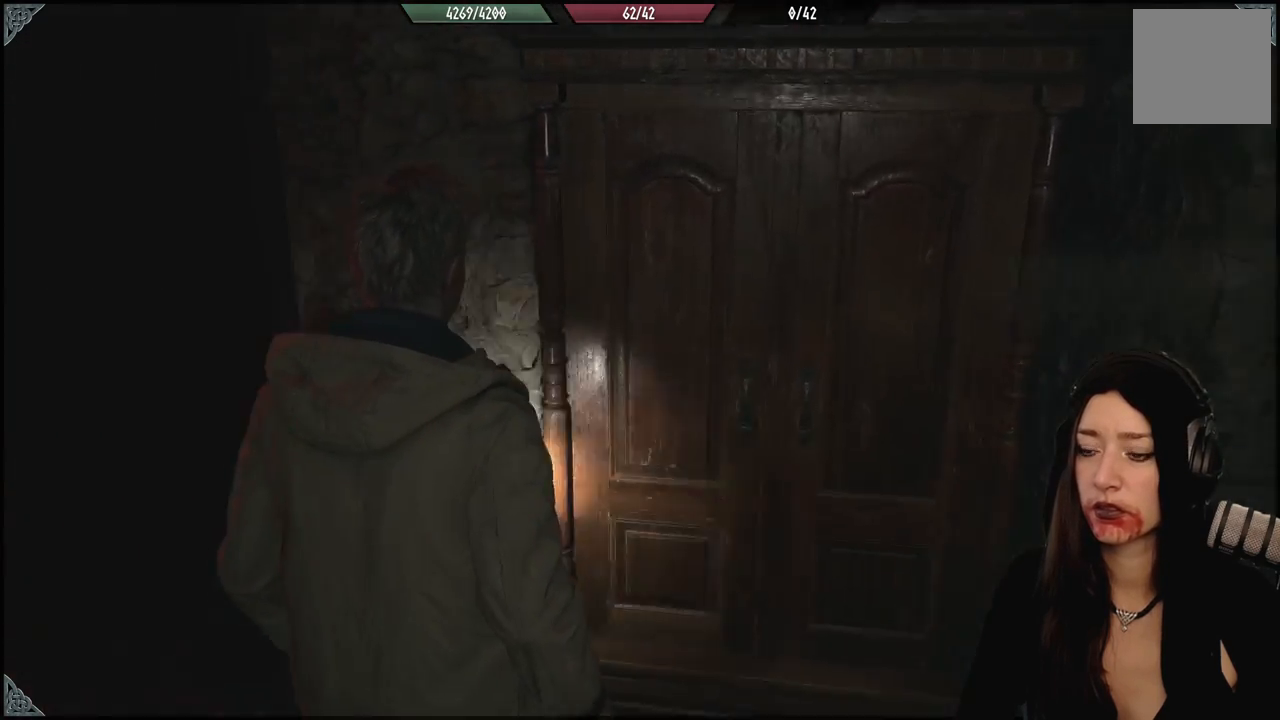
{"dt_ms": 500, "buttons": [], "left_stick": "left", "right_stick": "up-left", "events": [[200, "left_stick", "left"], [383, "right_stick", "up-left"]]}
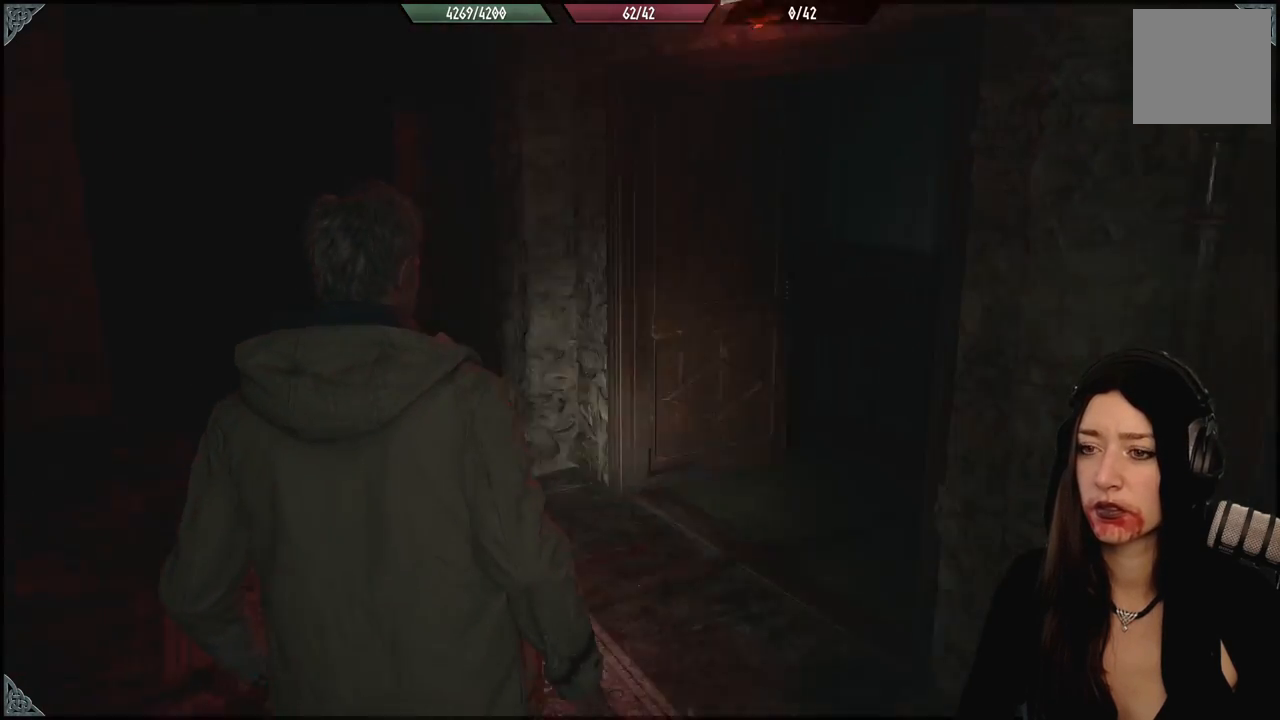
{"dt_ms": 500, "buttons": [], "left_stick": "up-left", "right_stick": "left", "events": [[50, "right_stick", "center"], [117, "left_stick", "up-left"], [333, "right_stick", "left"]]}
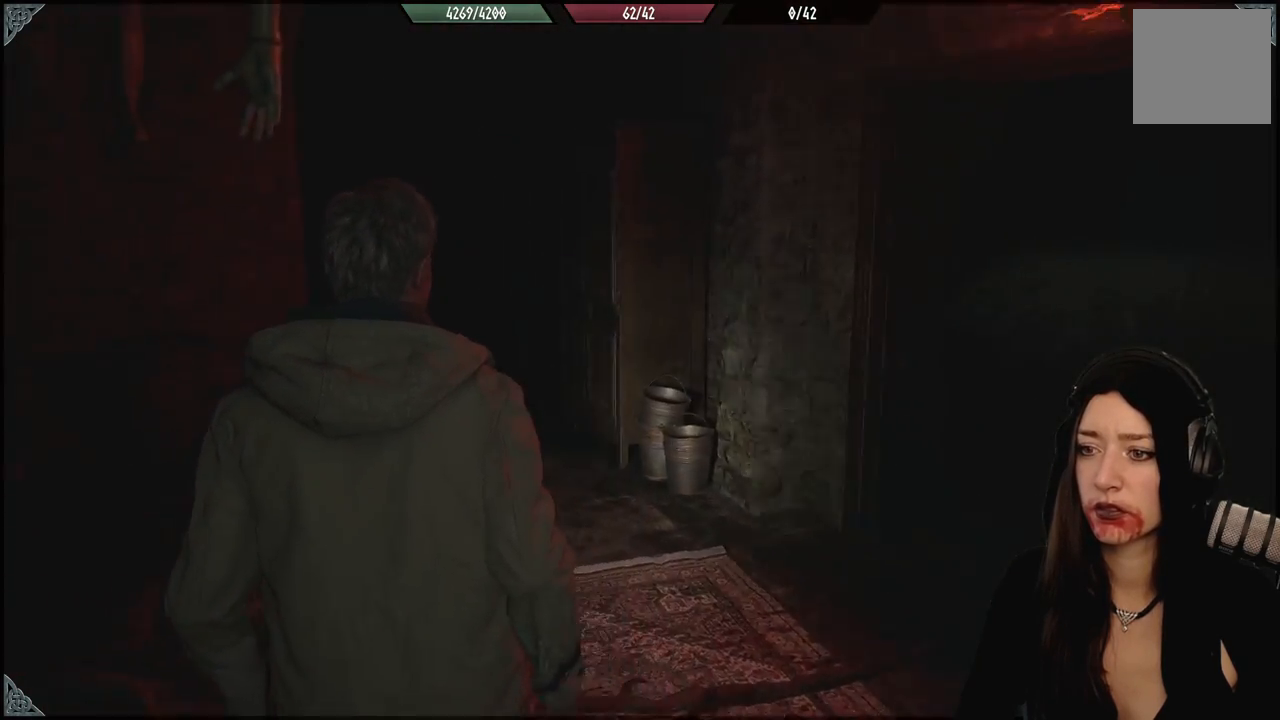
{"dt_ms": 500, "buttons": [], "left_stick": "up-left", "right_stick": "center", "events": [[83, "right_stick", "center"]]}